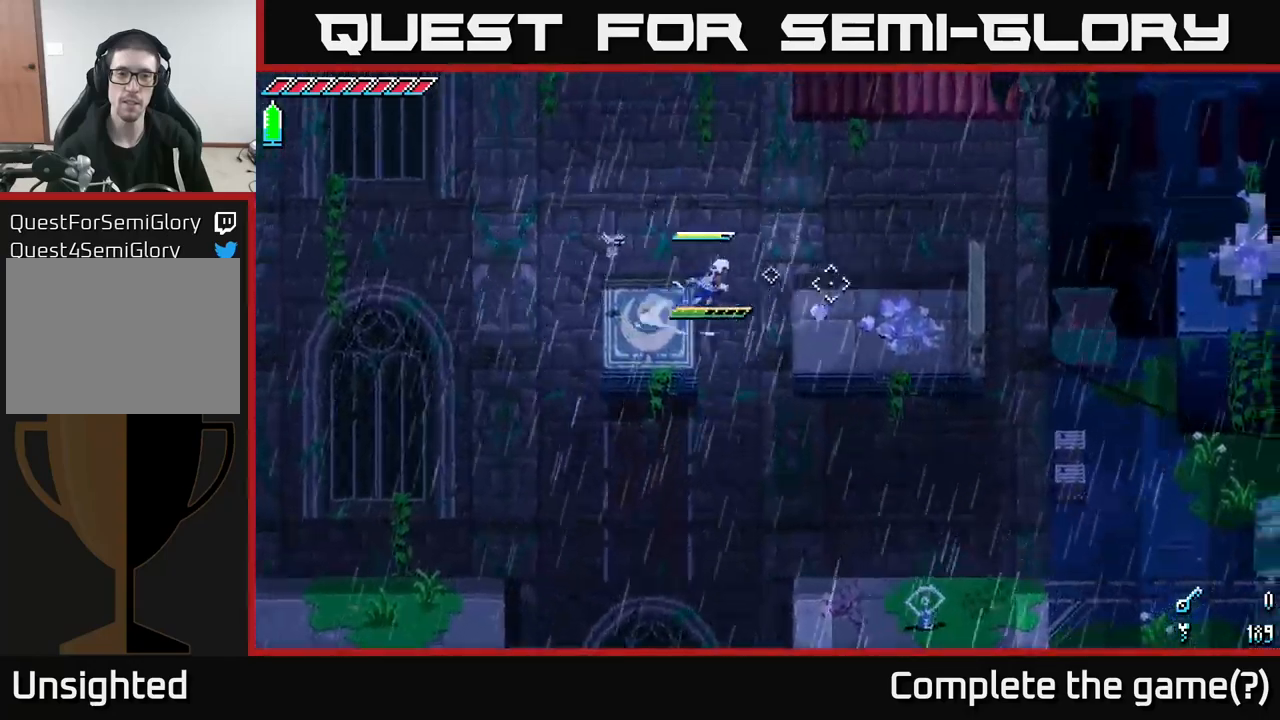
Gameplay with a controller (Xbox layout); each line is a JSON object with the inputs held at the frame after it. "events" lists button and stick changes between this image and that frame as [ms after this image, input, new state], when the widget could be followed in between.
{"buttons": [], "left_stick": "right", "right_stick": "down", "events": [[167, "A", "up"], [333, "right_stick", "down"]]}
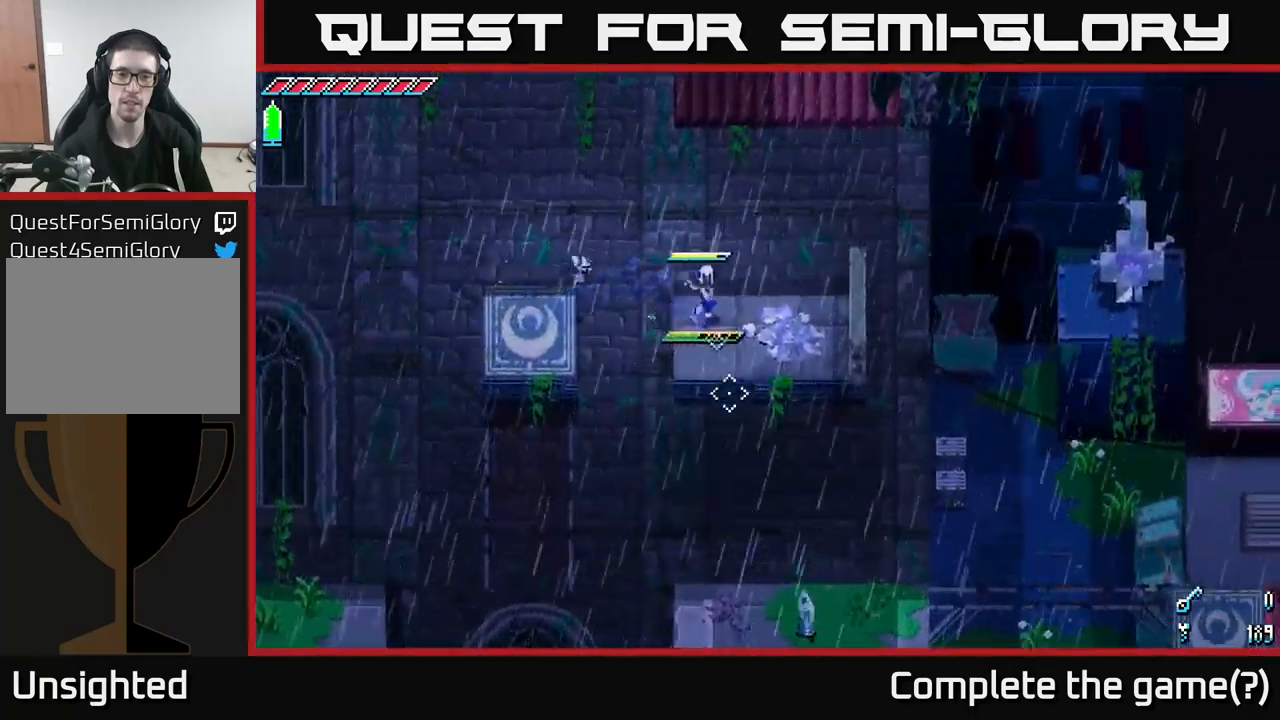
{"buttons": [], "left_stick": "down-right", "right_stick": "center", "events": [[200, "left_stick", "down-right"], [467, "right_stick", "center"]]}
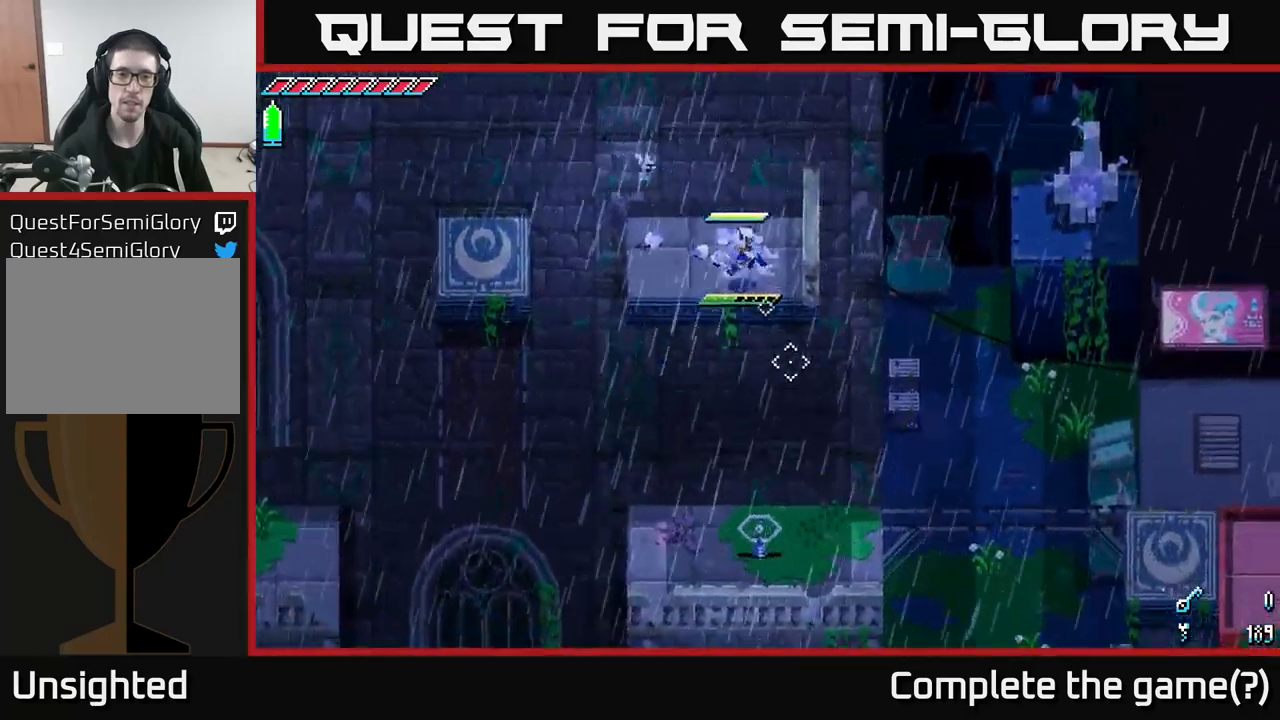
{"buttons": [], "left_stick": "center", "right_stick": "center", "events": [[400, "left_stick", "center"]]}
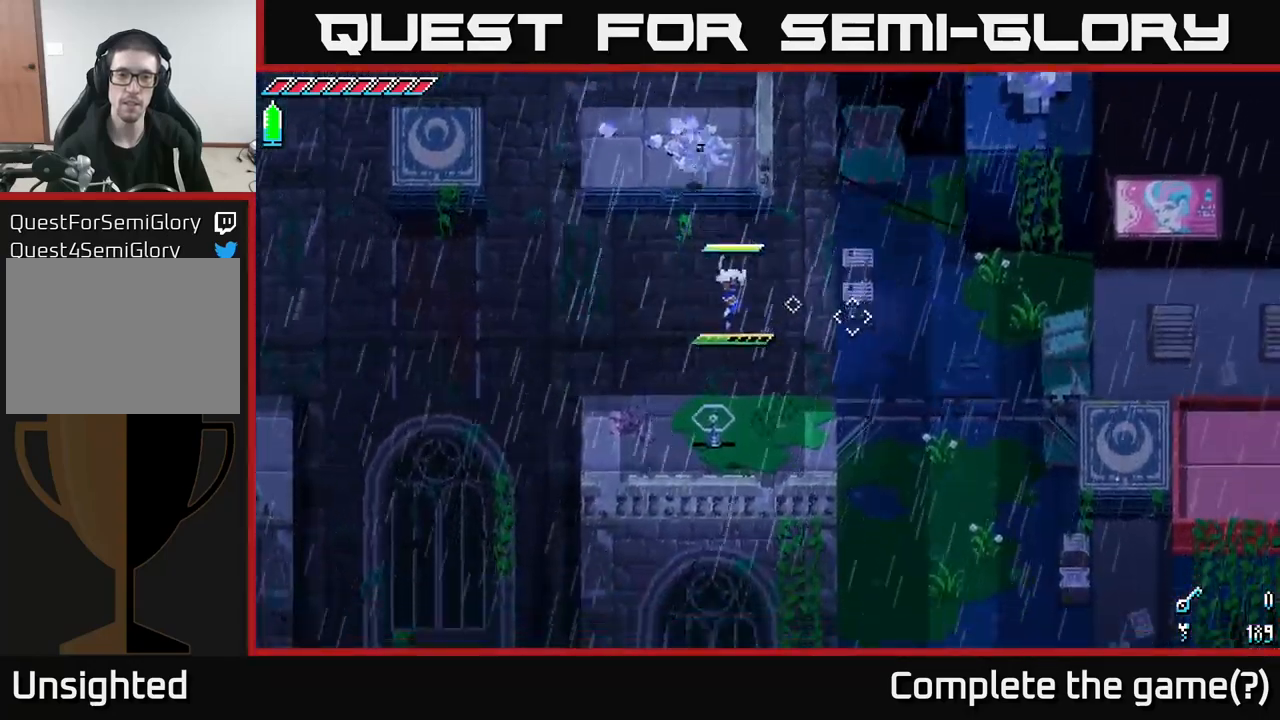
{"buttons": [], "left_stick": "center", "right_stick": "center", "events": []}
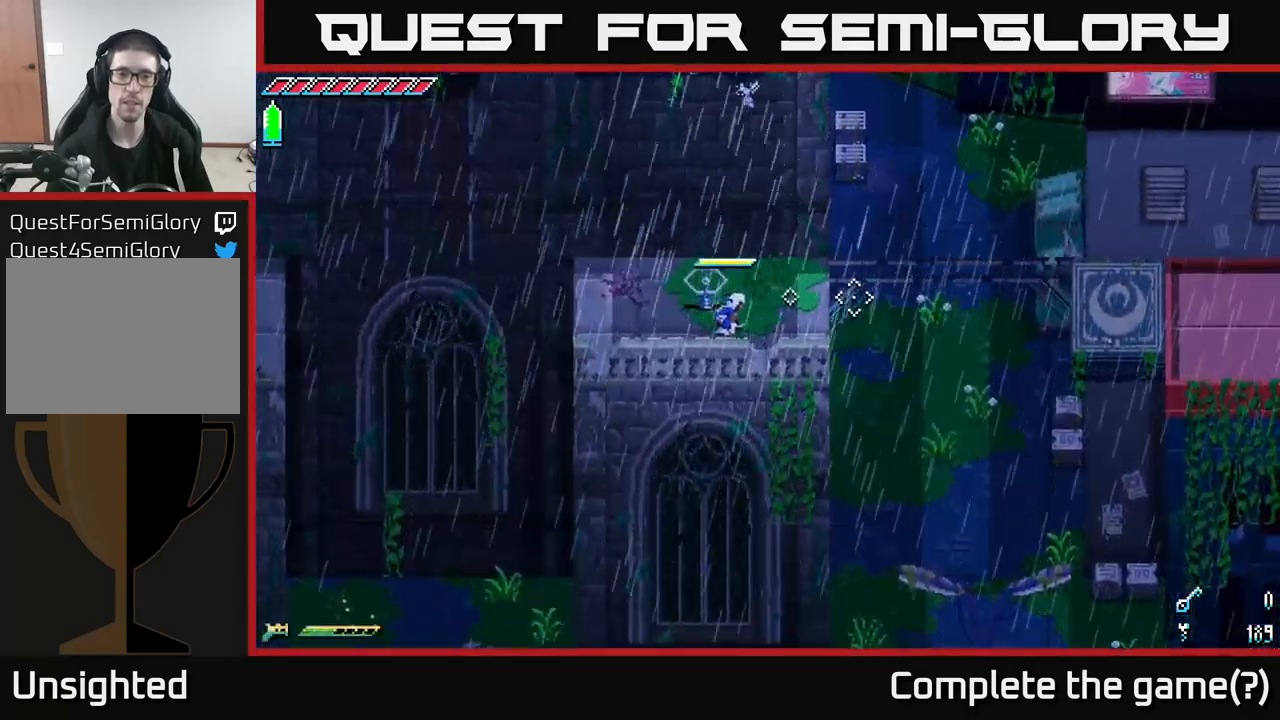
{"buttons": [], "left_stick": "up", "right_stick": "up", "events": [[267, "left_stick", "up"], [300, "right_stick", "up"]]}
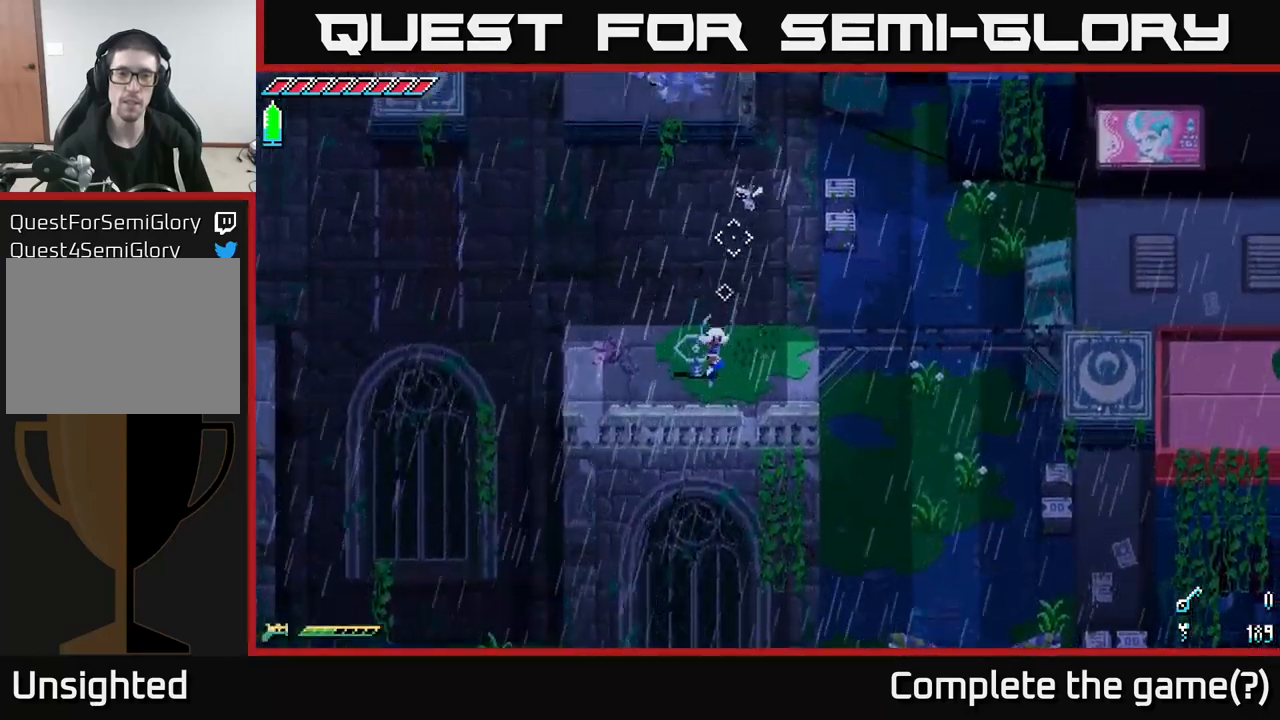
{"buttons": [], "left_stick": "center", "right_stick": "up", "events": [[317, "left_stick", "center"]]}
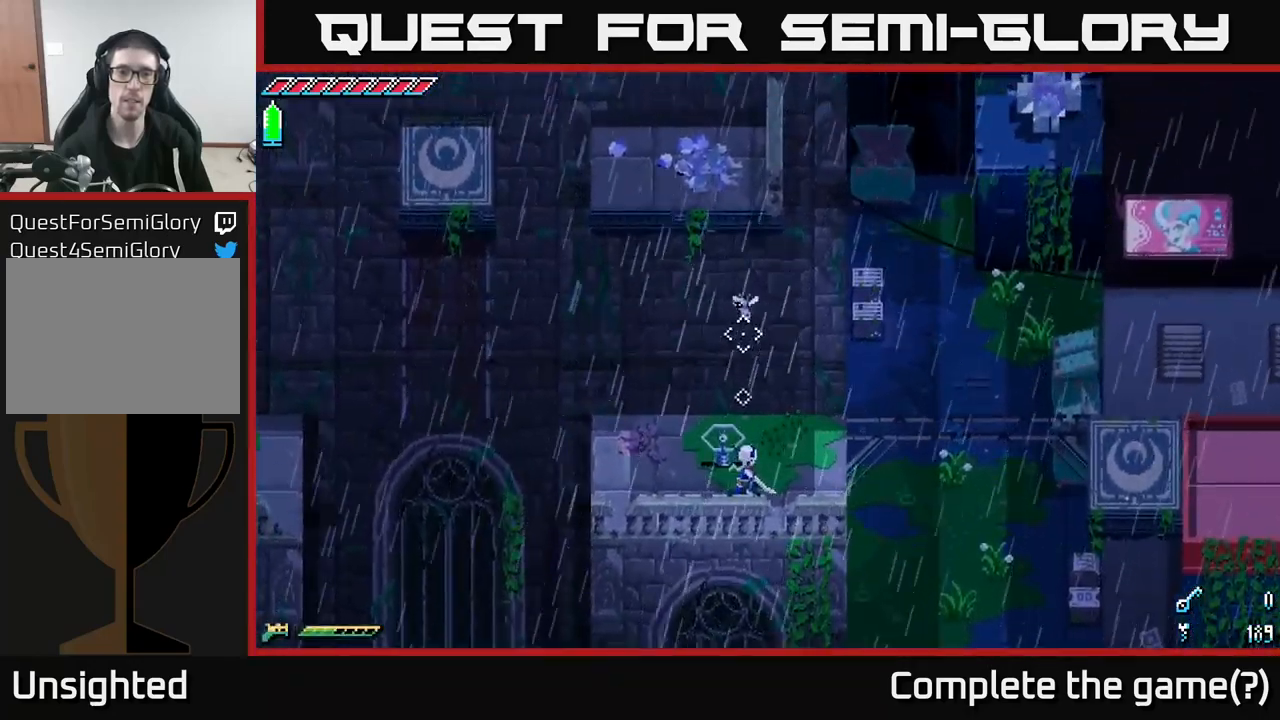
{"buttons": [], "left_stick": "center", "right_stick": "up", "events": []}
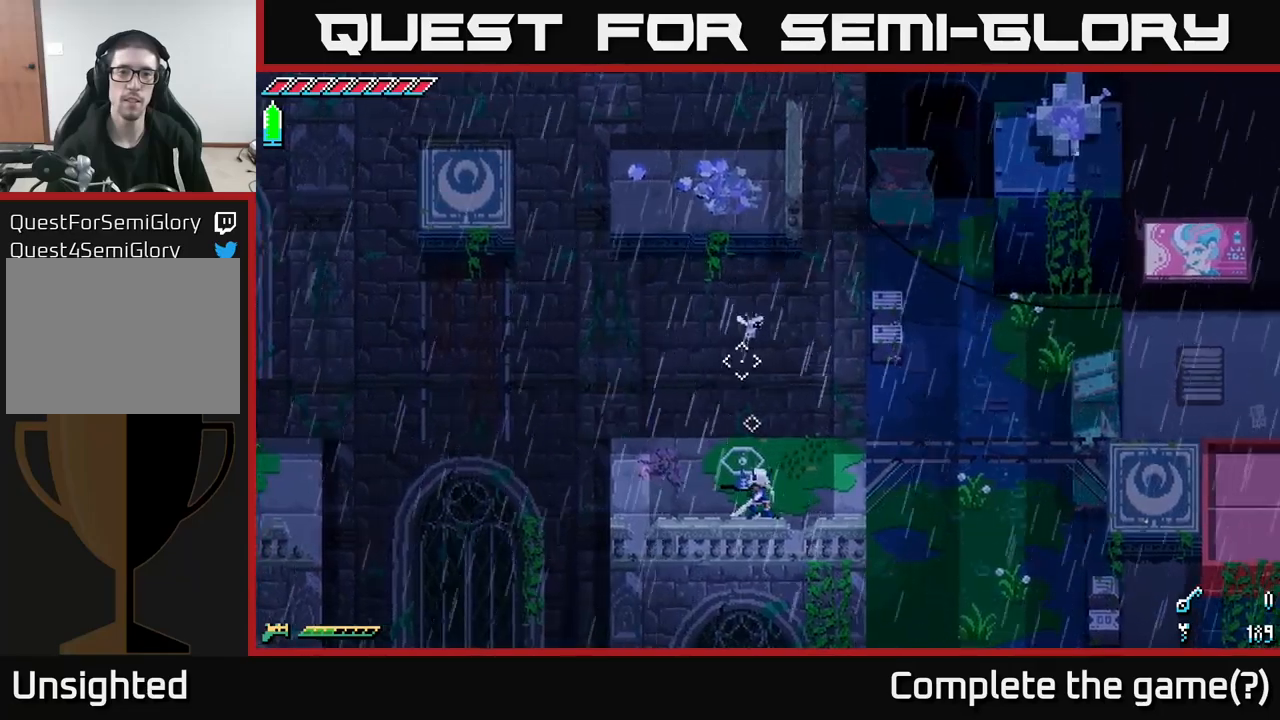
{"buttons": [], "left_stick": "center", "right_stick": "left", "events": [[50, "right_stick", "up-left"], [167, "left_stick", "right"], [367, "left_stick", "up"], [384, "right_stick", "left"], [500, "left_stick", "center"]]}
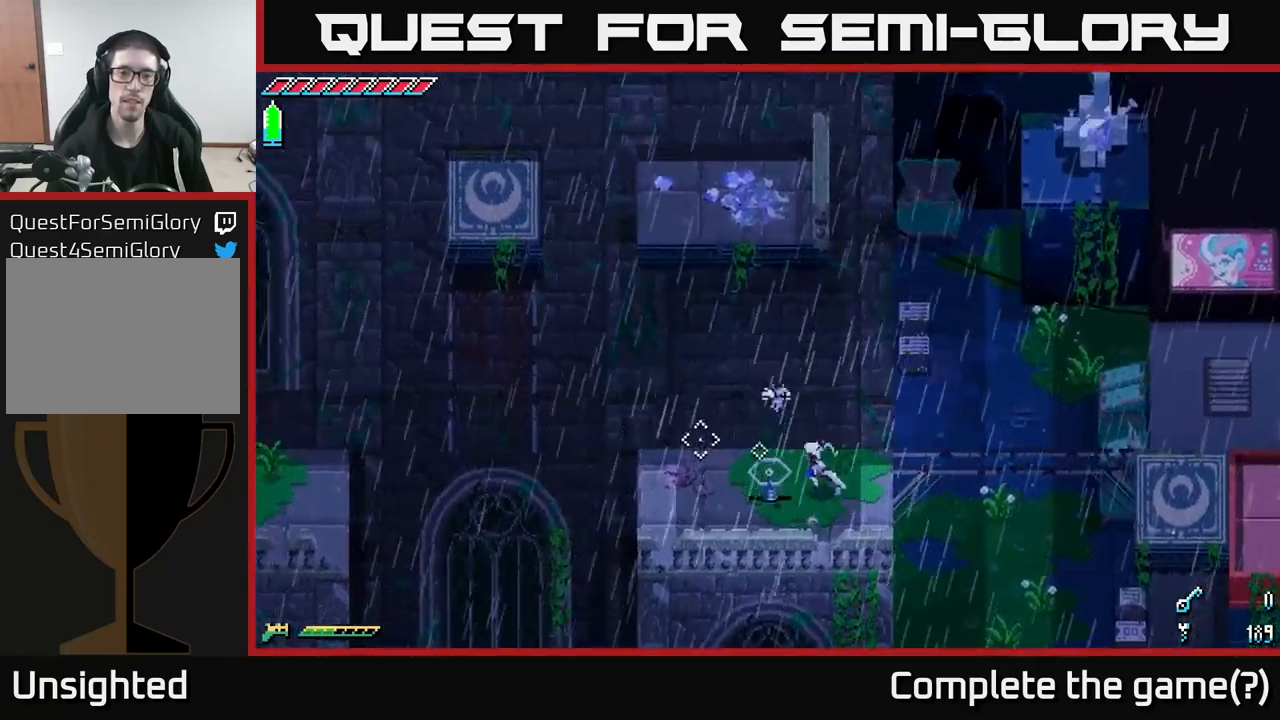
{"buttons": [], "left_stick": "center", "right_stick": "up-left", "events": [[367, "right_stick", "up-left"]]}
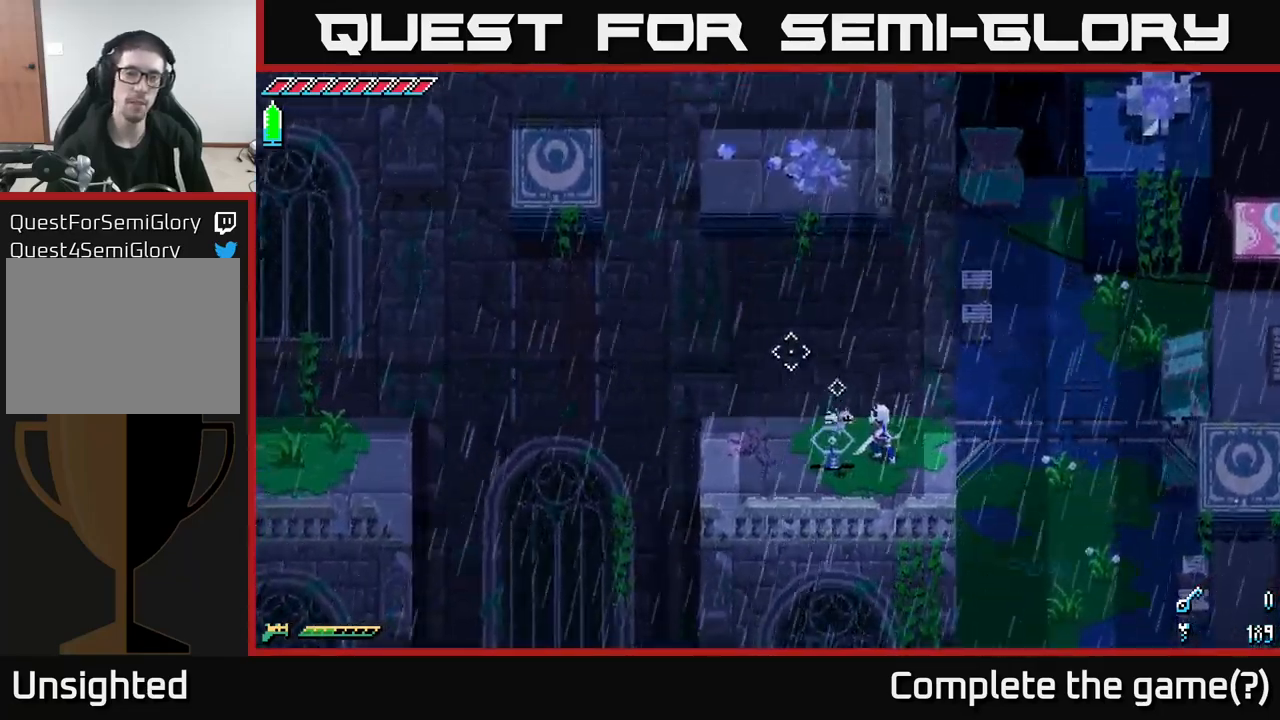
{"buttons": [], "left_stick": "down-left", "right_stick": "up-left", "events": [[400, "left_stick", "down"], [467, "left_stick", "down-left"]]}
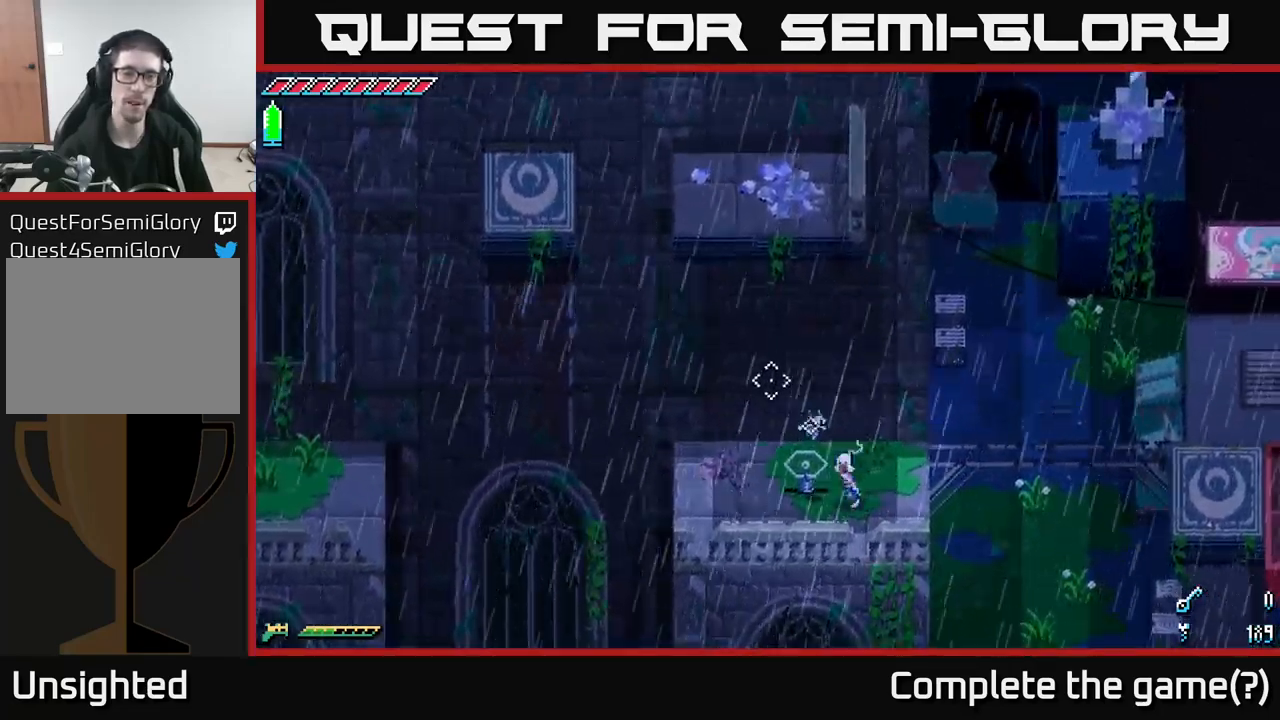
{"buttons": [], "left_stick": "up-left", "right_stick": "up-left", "events": [[67, "right_stick", "left"], [200, "left_stick", "left"], [284, "right_stick", "up-left"], [384, "left_stick", "up-left"]]}
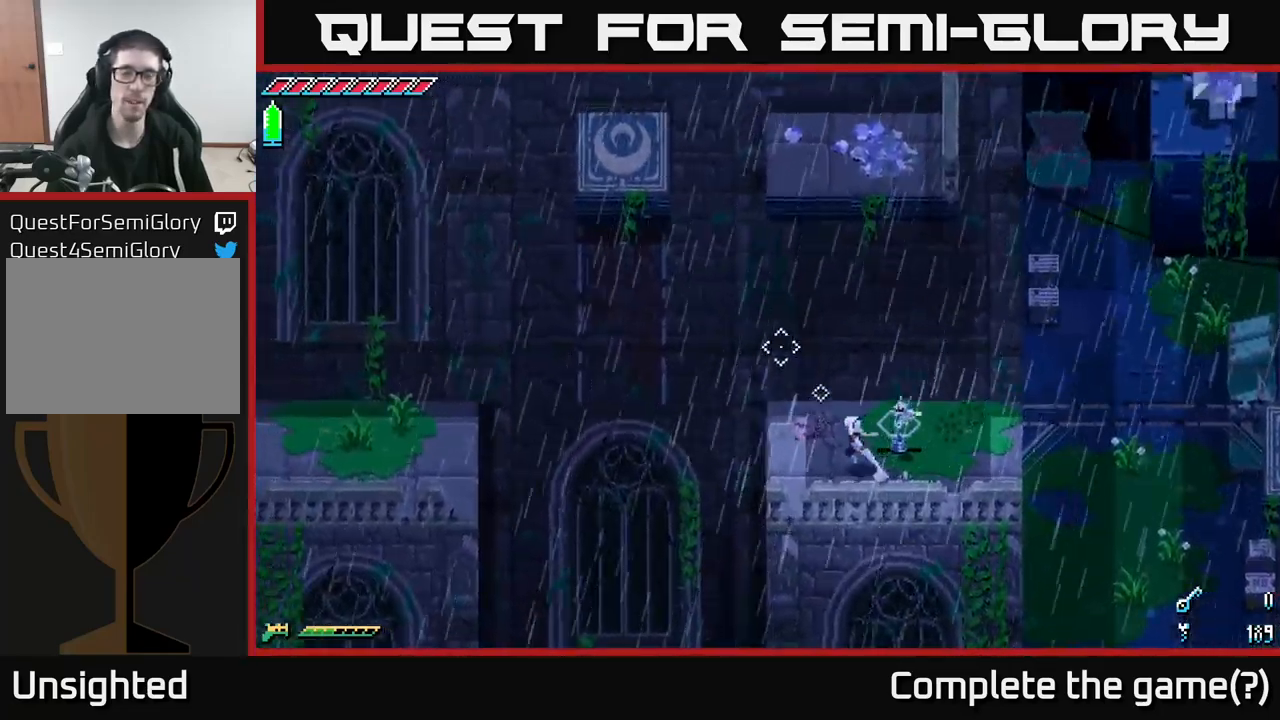
{"buttons": [], "left_stick": "center", "right_stick": "up-left", "events": [[284, "left_stick", "center"]]}
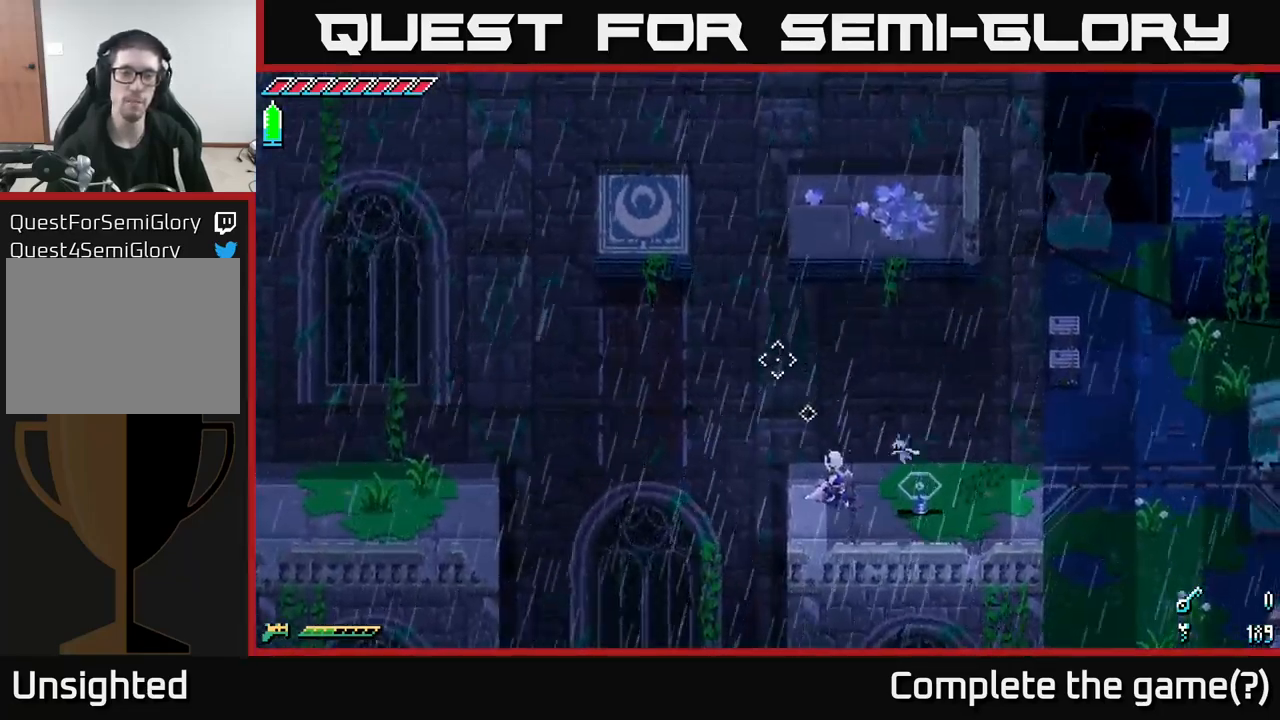
{"buttons": [], "left_stick": "center", "right_stick": "up", "events": [[350, "right_stick", "up"]]}
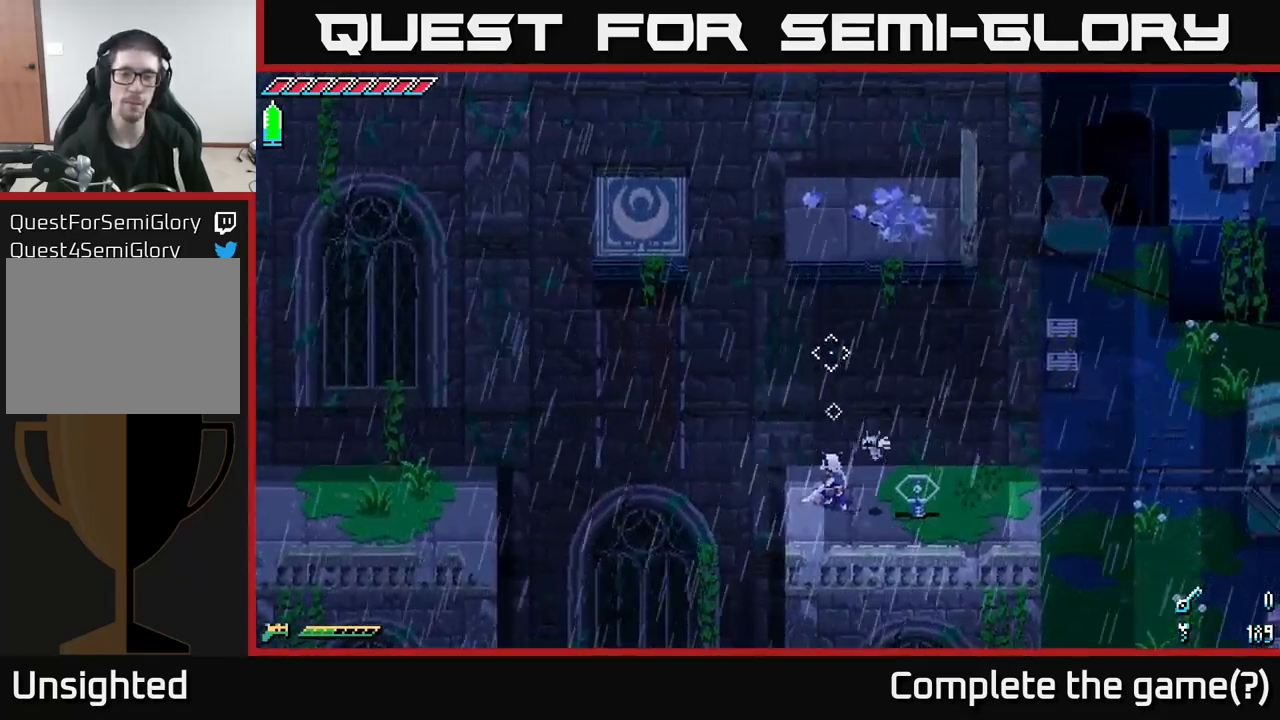
{"buttons": [], "left_stick": "center", "right_stick": "down-right", "events": [[117, "right_stick", "right"], [500, "right_stick", "down-right"]]}
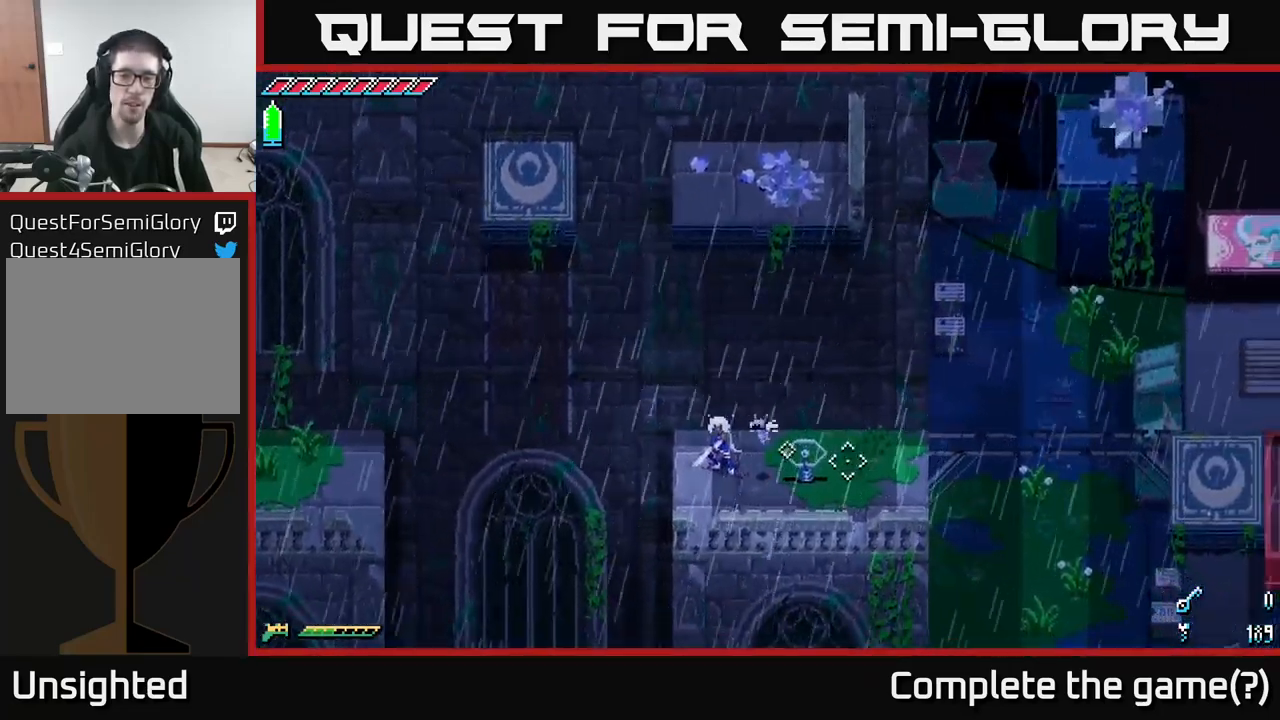
{"buttons": [], "left_stick": "center", "right_stick": "right", "events": [[250, "right_stick", "right"]]}
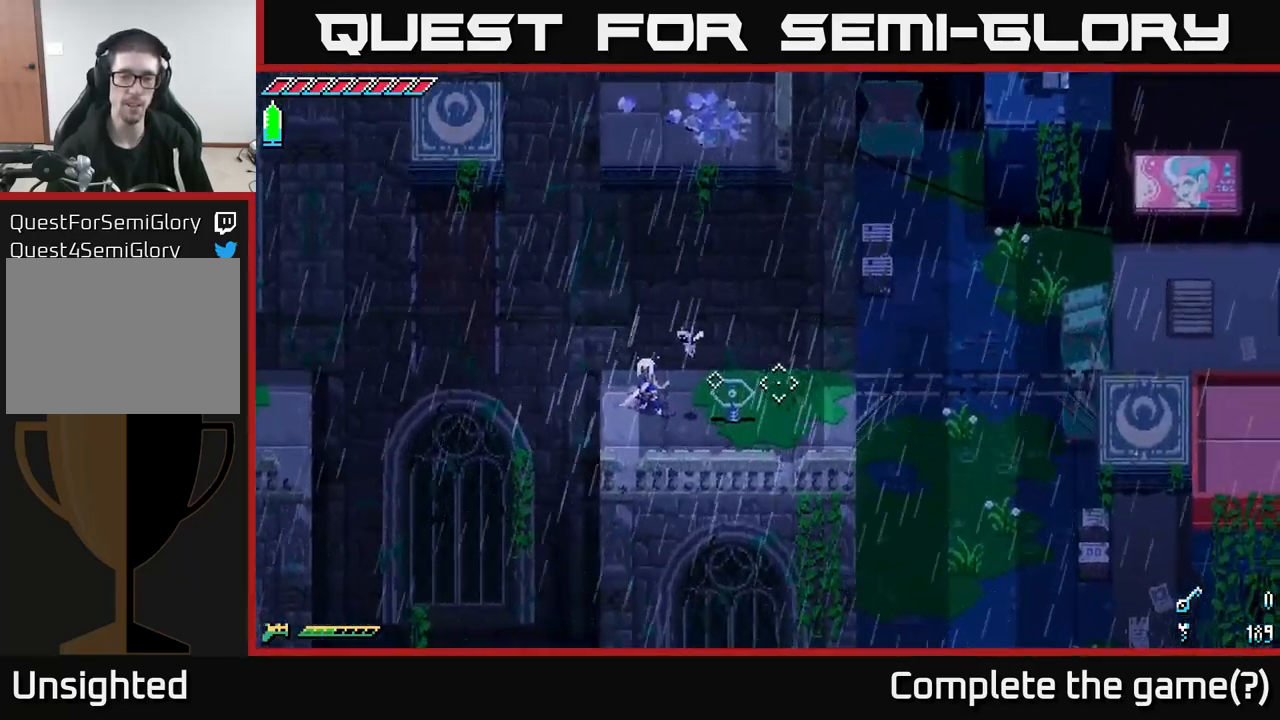
{"buttons": [], "left_stick": "right", "right_stick": "center", "events": [[84, "left_stick", "down"], [117, "right_stick", "up"], [167, "right_stick", "up-left"], [300, "left_stick", "right"], [367, "right_stick", "up"], [484, "right_stick", "center"]]}
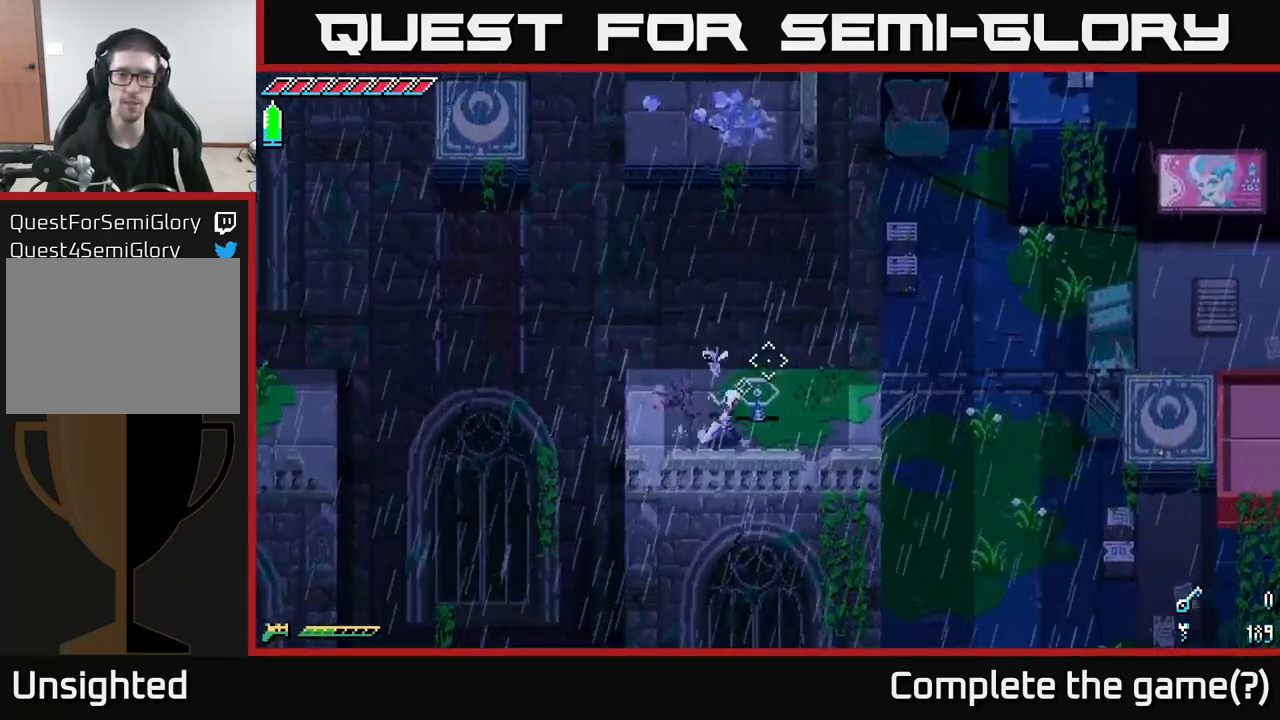
{"buttons": [], "left_stick": "up-right", "right_stick": "right", "events": [[184, "right_stick", "right"], [300, "left_stick", "up-right"]]}
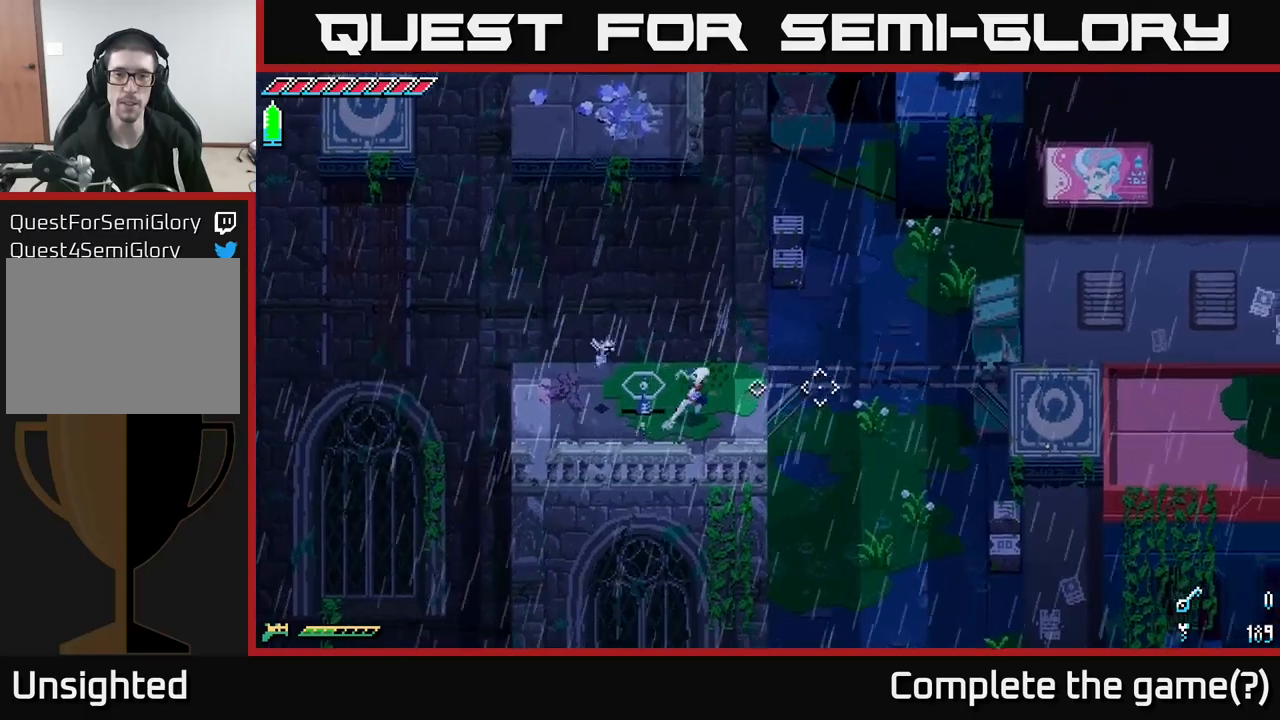
{"buttons": [], "left_stick": "center", "right_stick": "left", "events": [[17, "left_stick", "center"], [250, "right_stick", "left"], [383, "L2", "down"], [483, "L2", "up"]]}
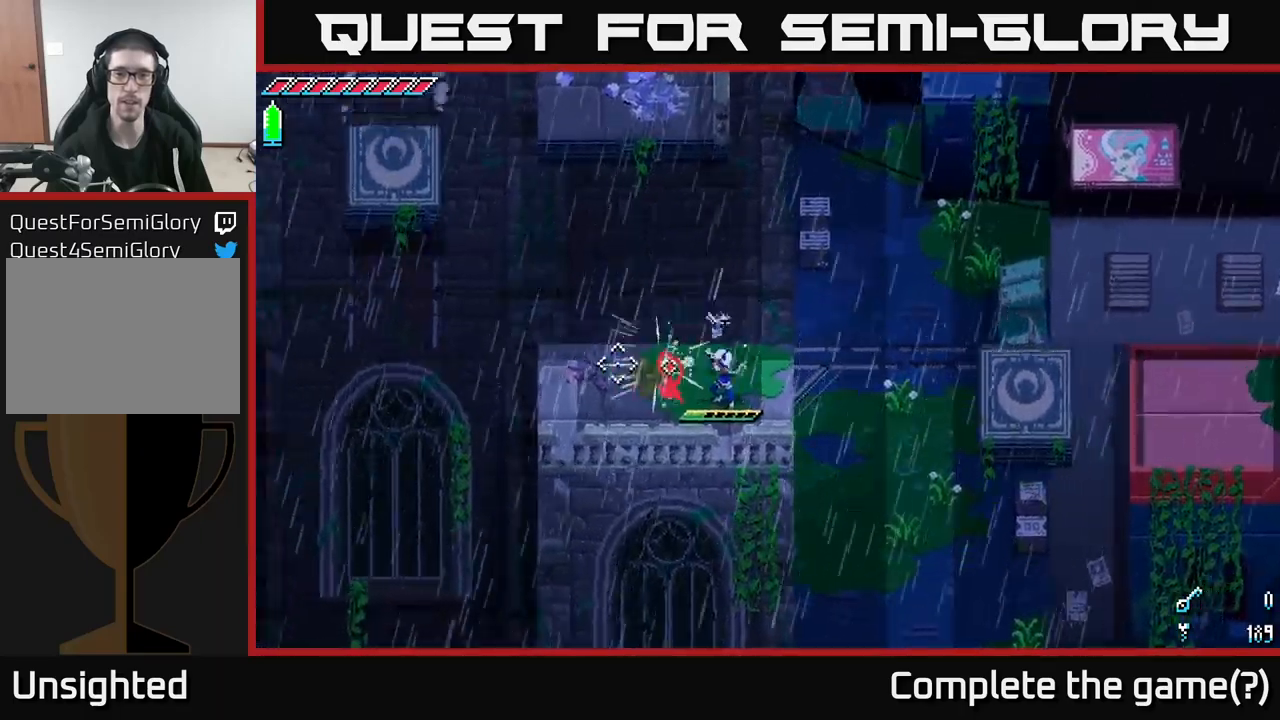
{"buttons": [], "left_stick": "center", "right_stick": "right", "events": [[83, "right_stick", "center"], [233, "right_stick", "right"]]}
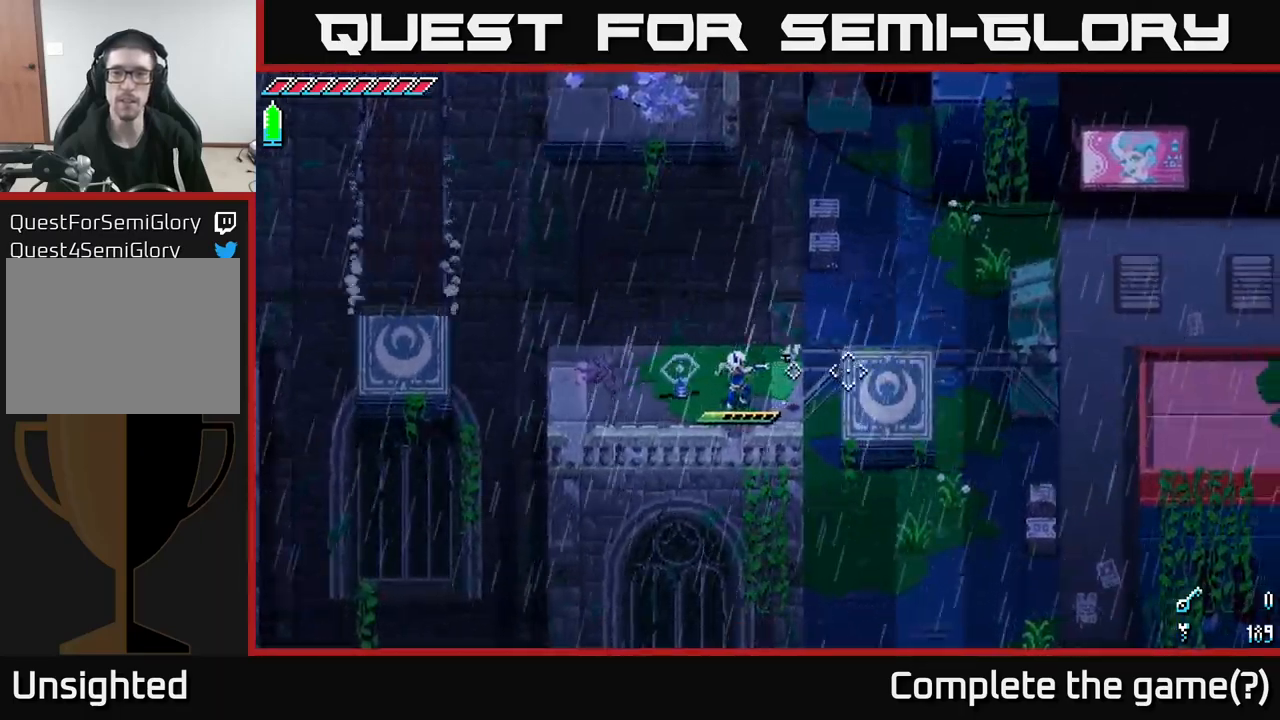
{"buttons": [], "left_stick": "right", "right_stick": "center", "events": [[50, "right_stick", "center"], [217, "left_stick", "right"]]}
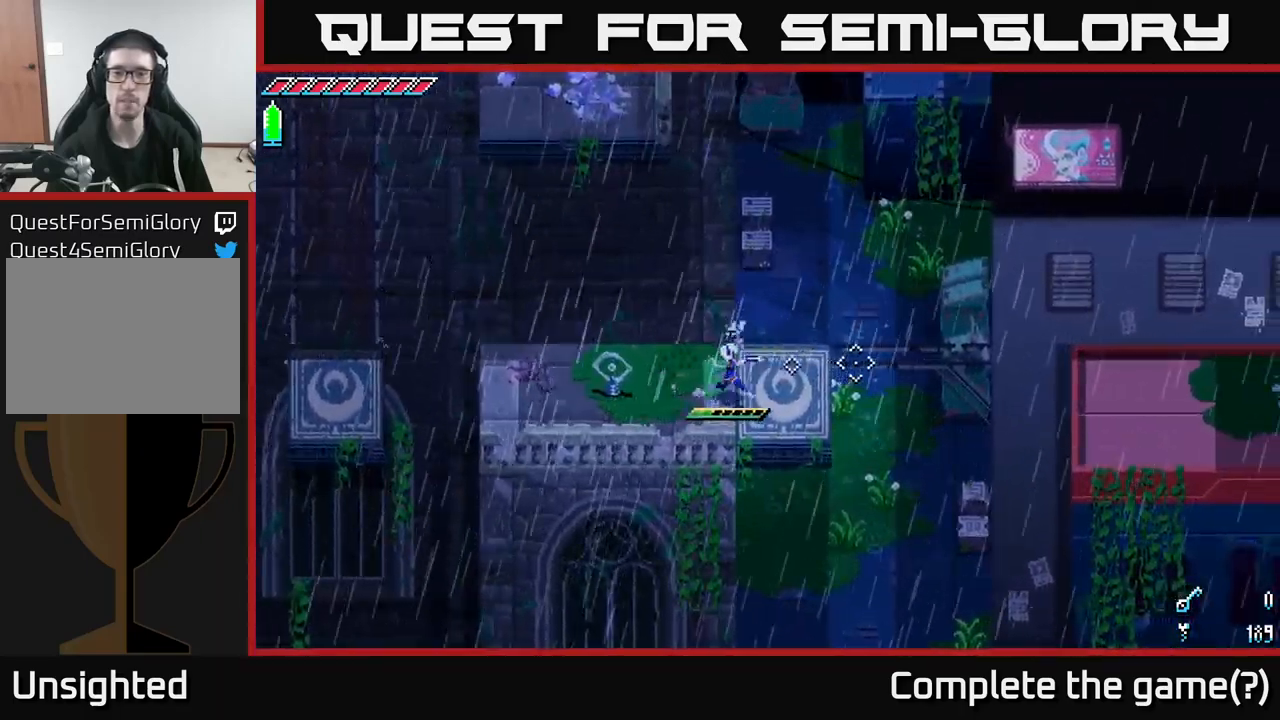
{"buttons": [], "left_stick": "center", "right_stick": "center", "events": [[267, "left_stick", "center"]]}
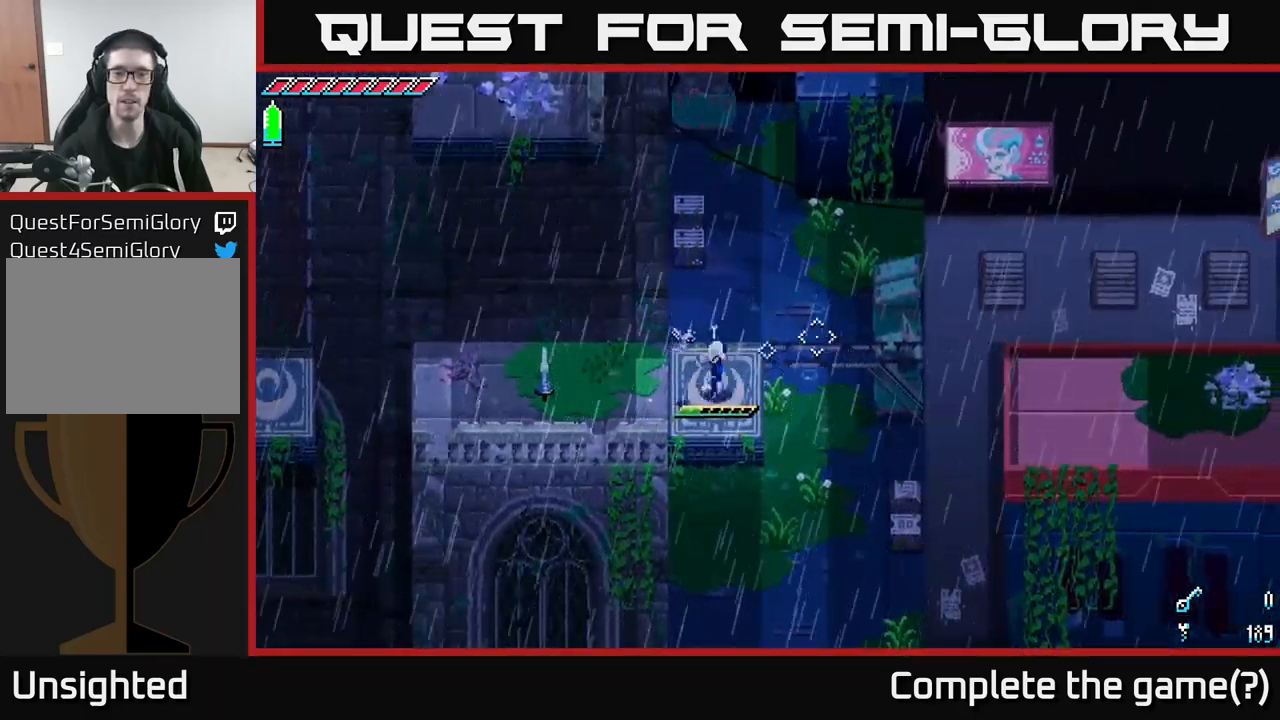
{"buttons": ["A"], "left_stick": "up-right", "right_stick": "center", "events": [[33, "left_stick", "up"], [317, "A", "down"], [433, "left_stick", "up-right"]]}
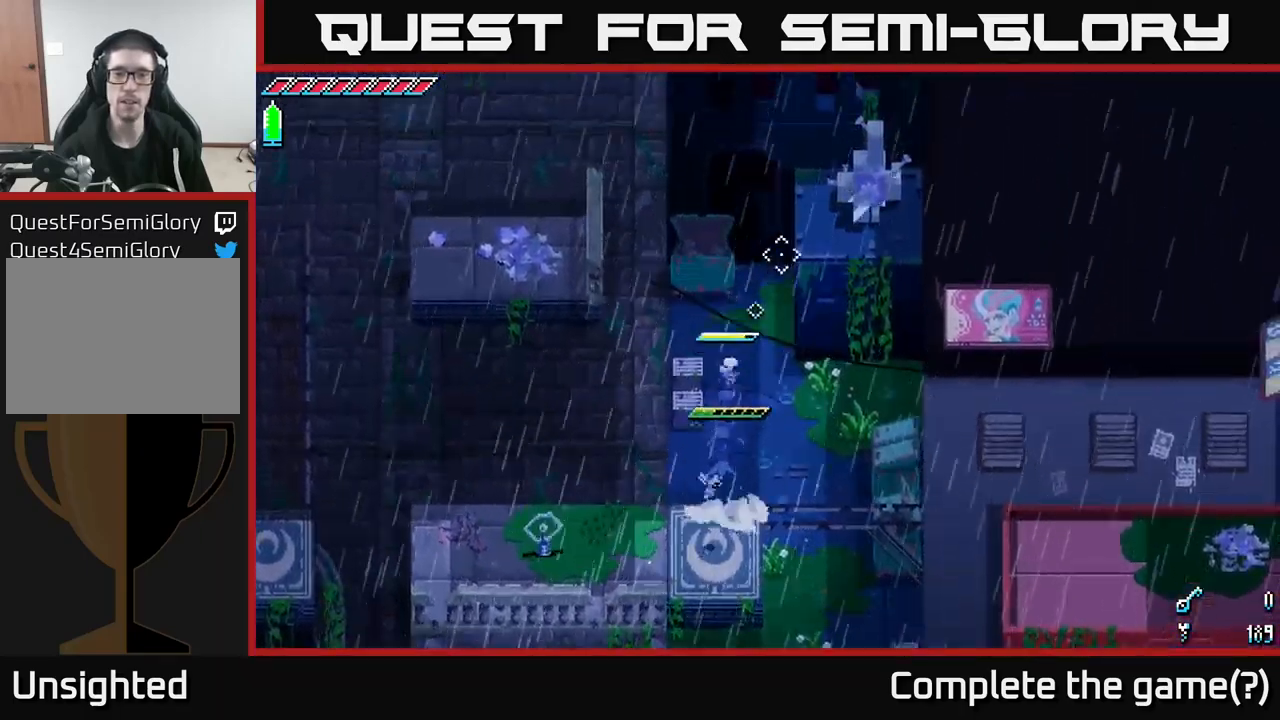
{"buttons": [], "left_stick": "up-right", "right_stick": "center", "events": [[50, "A", "up"]]}
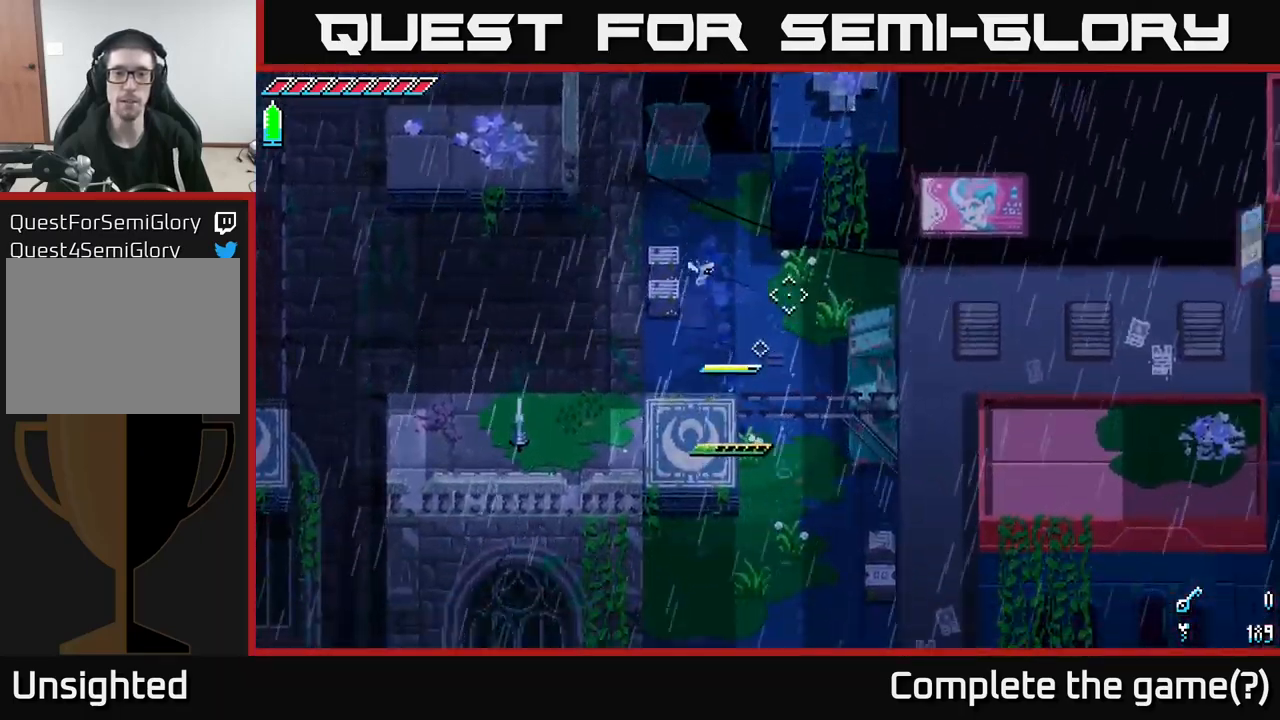
{"buttons": ["R2"], "left_stick": "up-right", "right_stick": "center", "events": [[400, "R2", "down"]]}
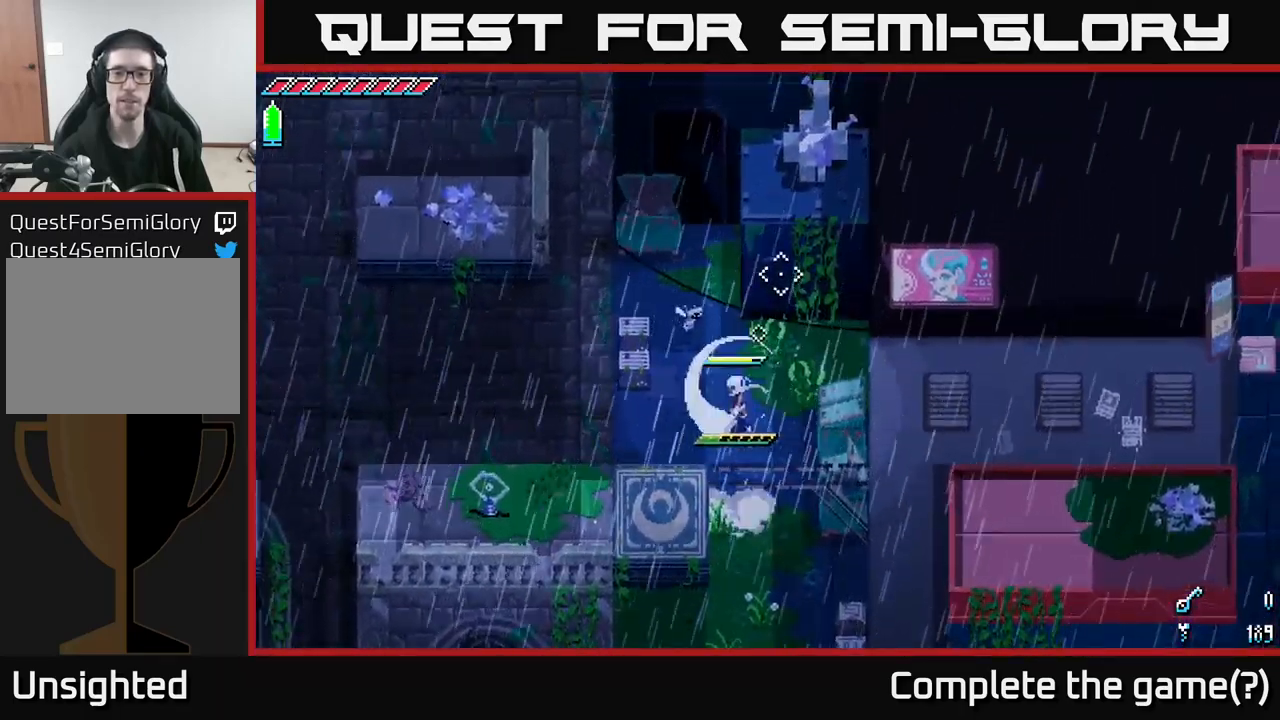
{"buttons": ["X"], "left_stick": "up-right", "right_stick": "center", "events": [[200, "R2", "up"], [367, "X", "down"]]}
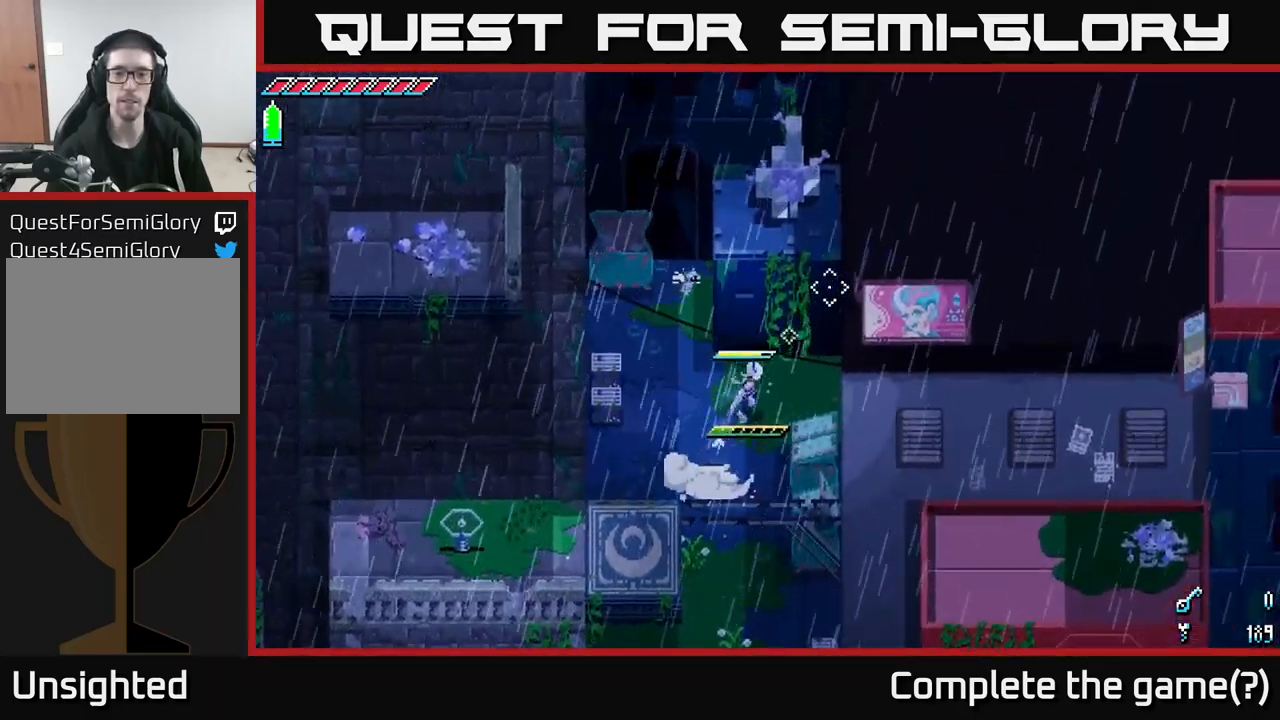
{"buttons": ["X"], "left_stick": "up-right", "right_stick": "center", "events": [[100, "left_stick", "up"], [333, "left_stick", "up-right"]]}
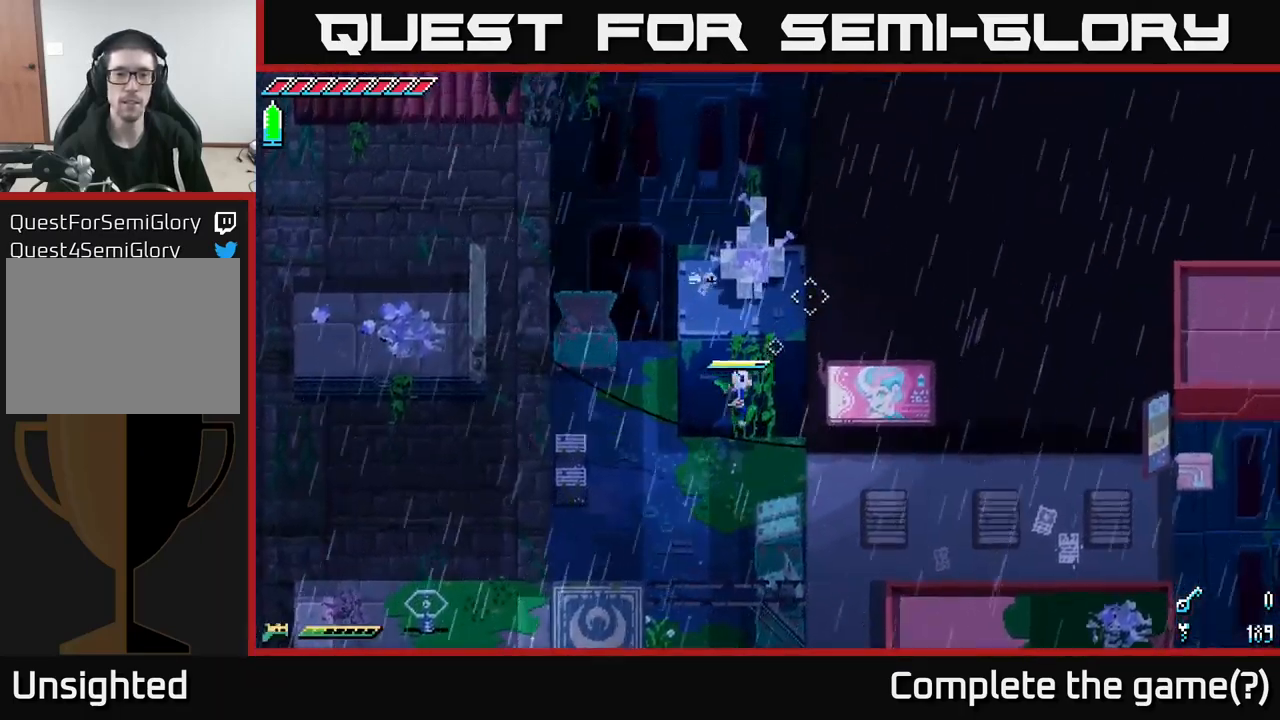
{"buttons": ["X"], "left_stick": "up", "right_stick": "center", "events": [[67, "left_stick", "up"]]}
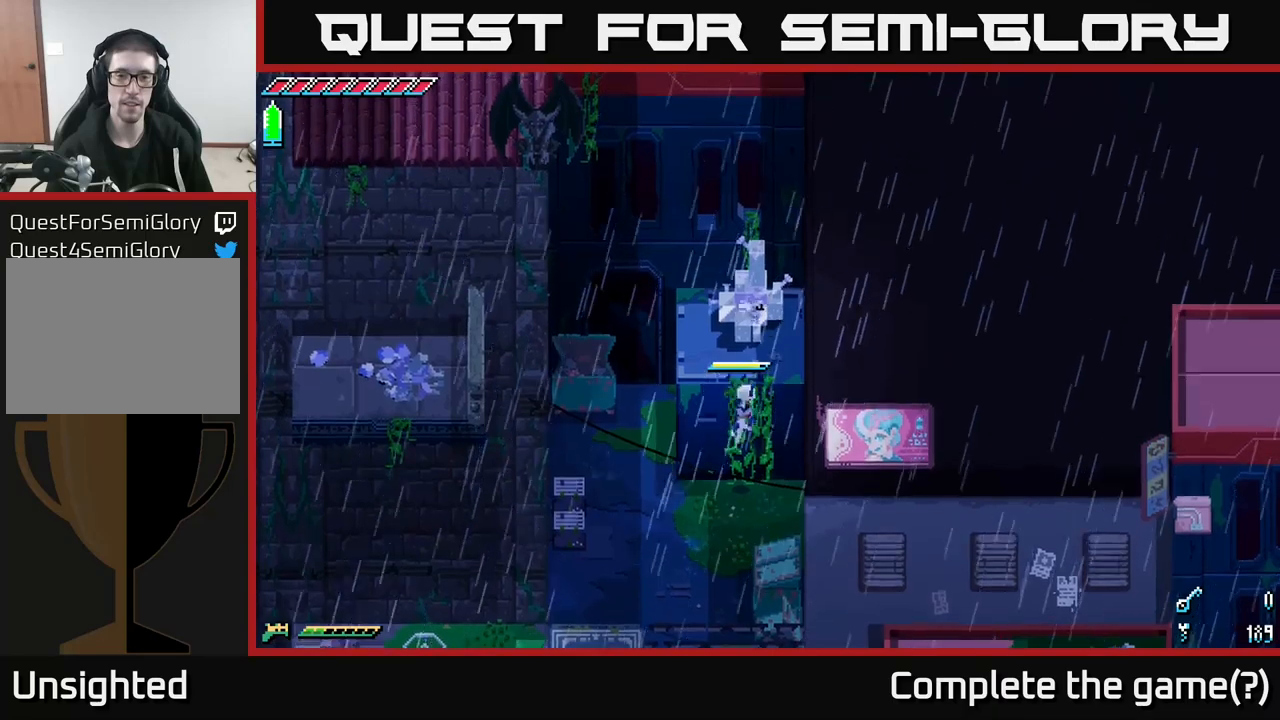
{"buttons": [], "left_stick": "up", "right_stick": "center", "events": [[33, "R2", "down"], [100, "X", "up"], [150, "R2", "up"], [250, "R2", "down"], [367, "R2", "up"]]}
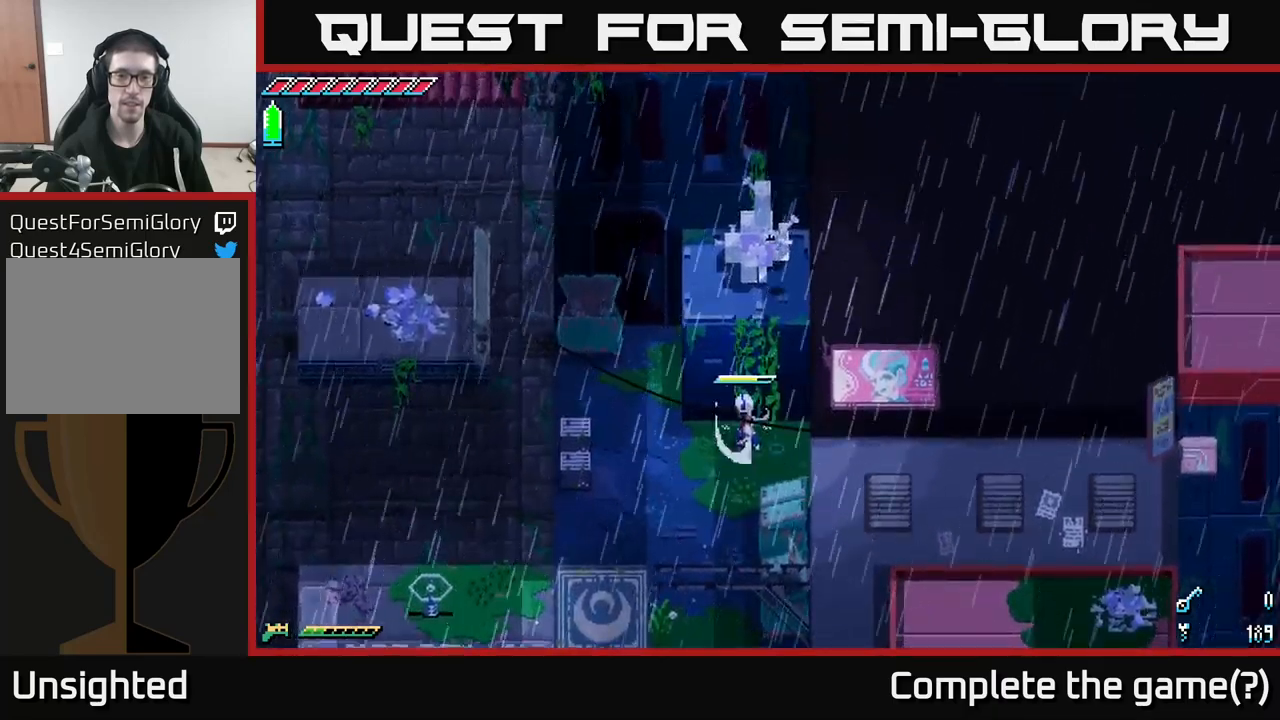
{"buttons": ["X"], "left_stick": "up", "right_stick": "center", "events": [[133, "X", "down"], [300, "left_stick", "up-right"], [450, "left_stick", "up"]]}
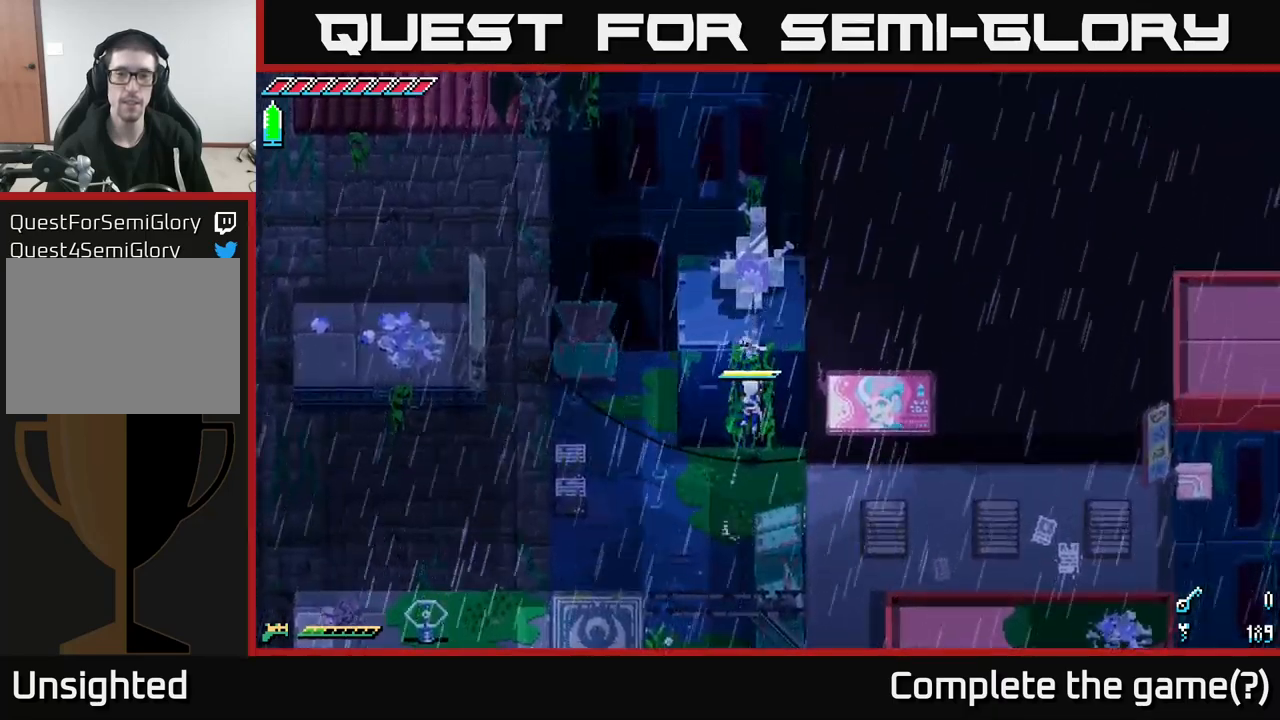
{"buttons": ["X"], "left_stick": "up", "right_stick": "center", "events": []}